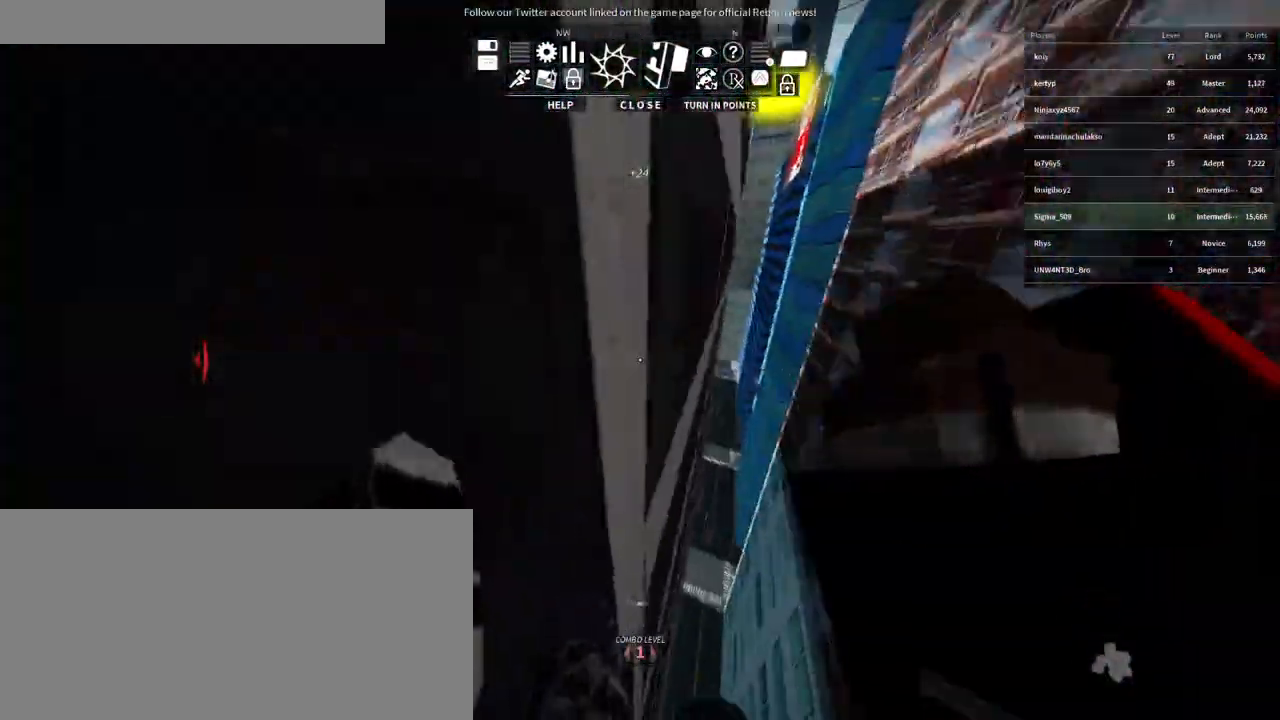
Gameplay with keyboard and mouse; each line is a JSON object with the keys and mouse buttons held at the frame after it. "events" lists presses ("down") and releases ("up") of "a", "ctrl", "d", "e", "f", "q", "r", "s", "shift", "space", "tab", "w", "mouse_left", "mouse_wheel", "mouse_right", "mouse_mb4" and "mouse_mb5" between this image and that frame as [ms after this image, input, new state], when the widget could be followed in between. "mouse_left", "mouse_wheel", "mouse_right", "mouse_mb4", "mouse_mb5" = the "left", "wheel", "right", "mb4", "mb5" buttons of the "mouse" list. No other keys are recorded. Fast repeated clicks can show as one long hold. "wheel" means that the mouse wheel is clicked or scrolled. Mouse movement is not recorded.
{"keys": ["a", "d", "w"], "mouse": ["left"], "events": [[33, "space", "up"], [100, "space", "down"], [216, "space", "up"], [266, "space", "down"], [283, "mouse_left", "down"], [383, "mouse_left", "up"], [416, "space", "up"], [450, "mouse_left", "down"], [500, "d", "down"]]}
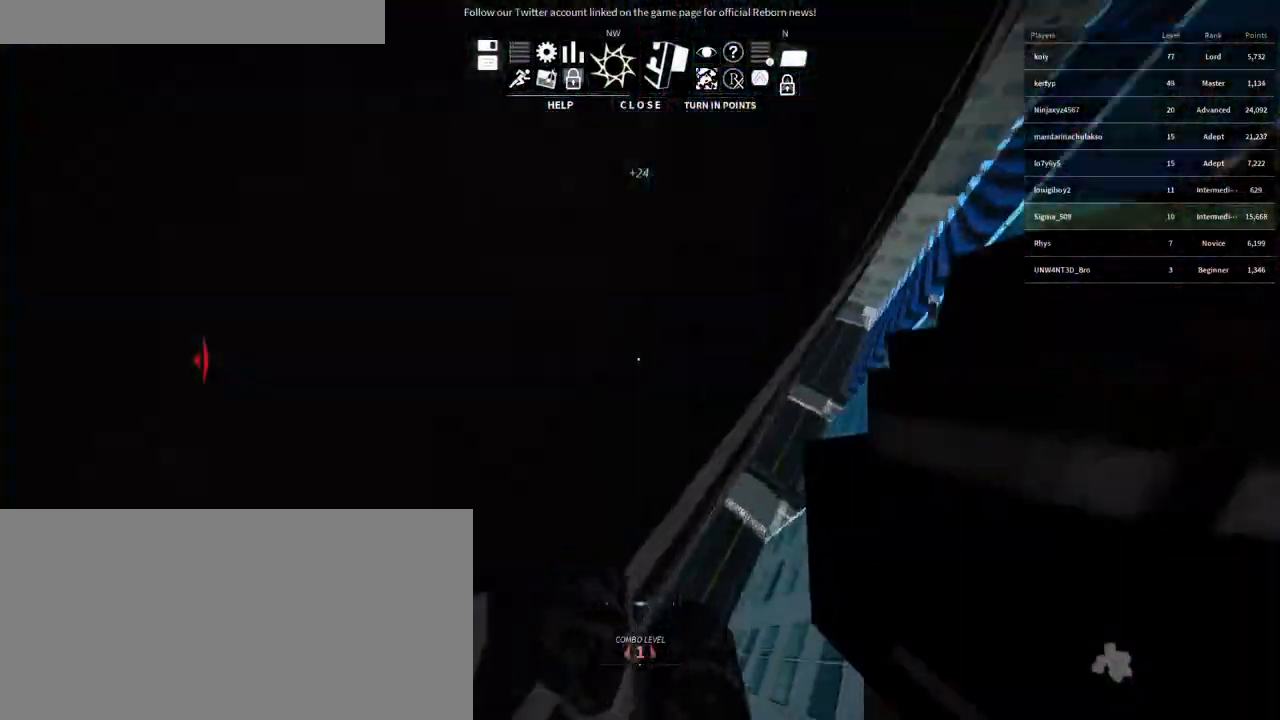
{"keys": ["shift", "w"], "mouse": [], "events": [[33, "a", "up"], [50, "mouse_left", "up"], [166, "mouse_left", "down"], [216, "shift", "down"], [333, "mouse_left", "up"], [466, "d", "up"]]}
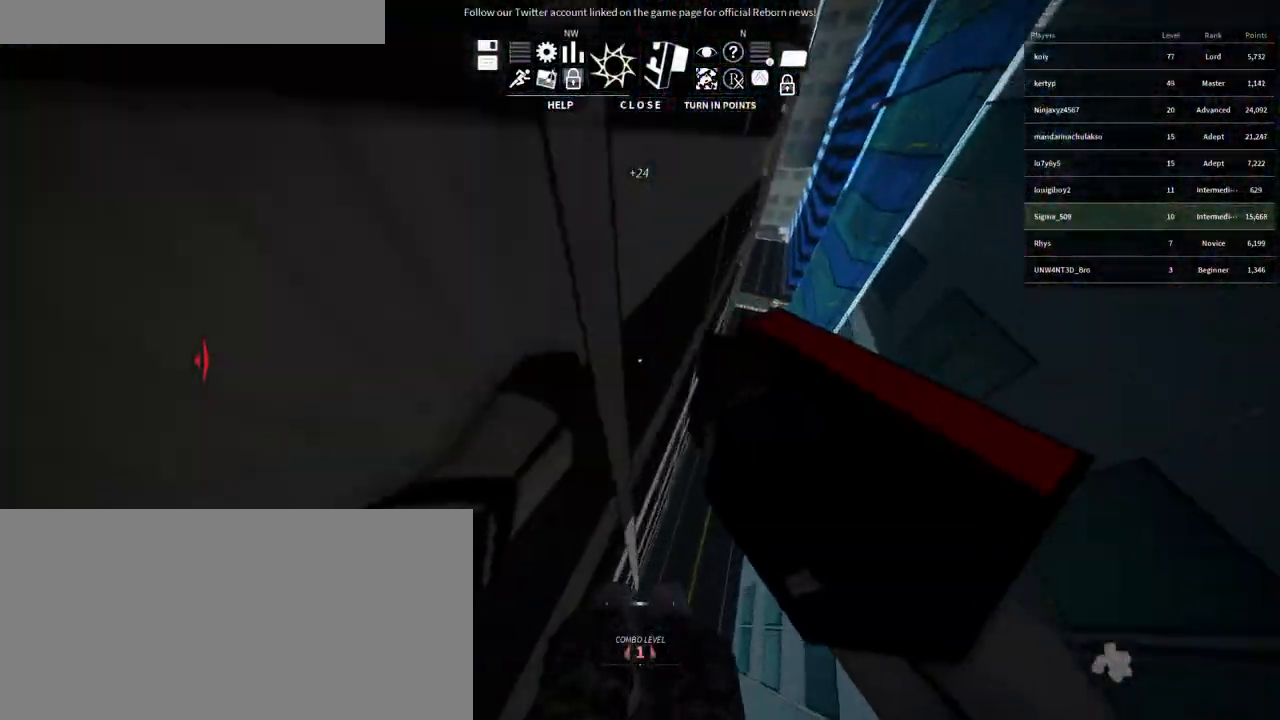
{"keys": ["space"], "mouse": [], "events": [[116, "ctrl", "down"], [133, "mouse_left", "down"], [250, "mouse_left", "up"], [316, "ctrl", "up"], [366, "shift", "up"], [400, "space", "down"], [450, "w", "up"]]}
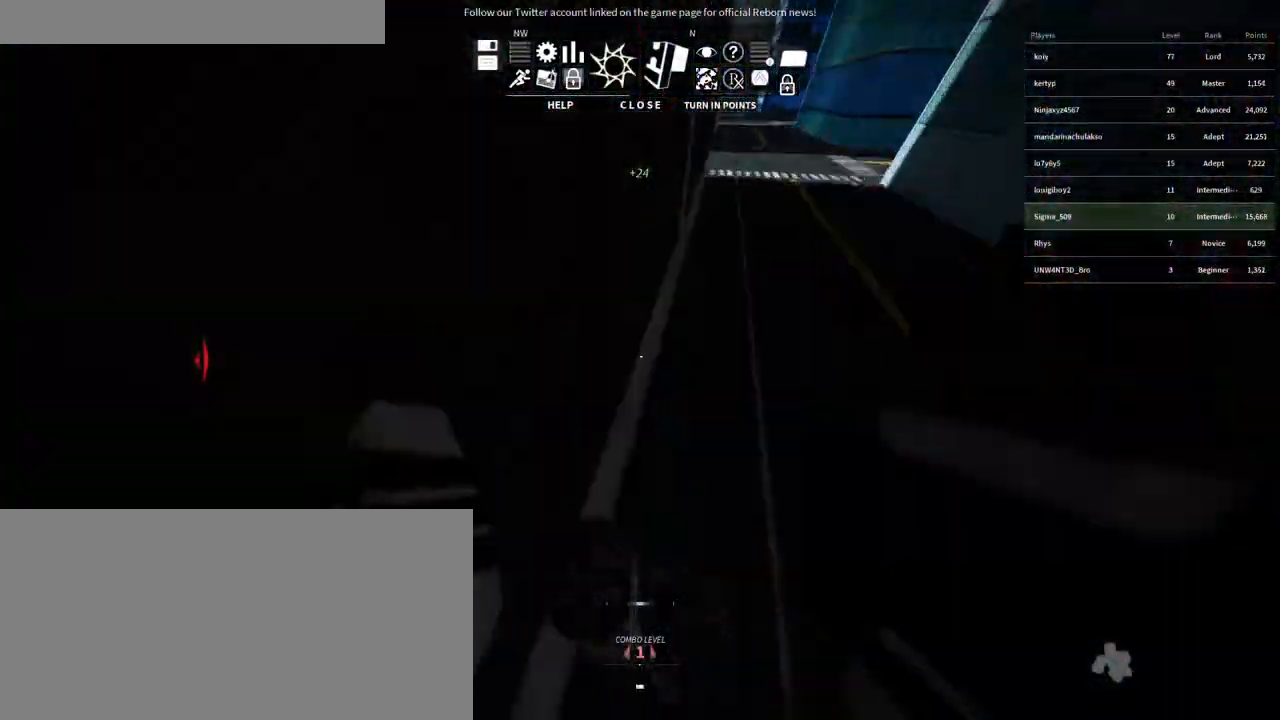
{"keys": [], "mouse": [], "events": [[16, "w", "down"], [33, "space", "up"], [150, "space", "down"], [233, "w", "up"], [283, "space", "up"]]}
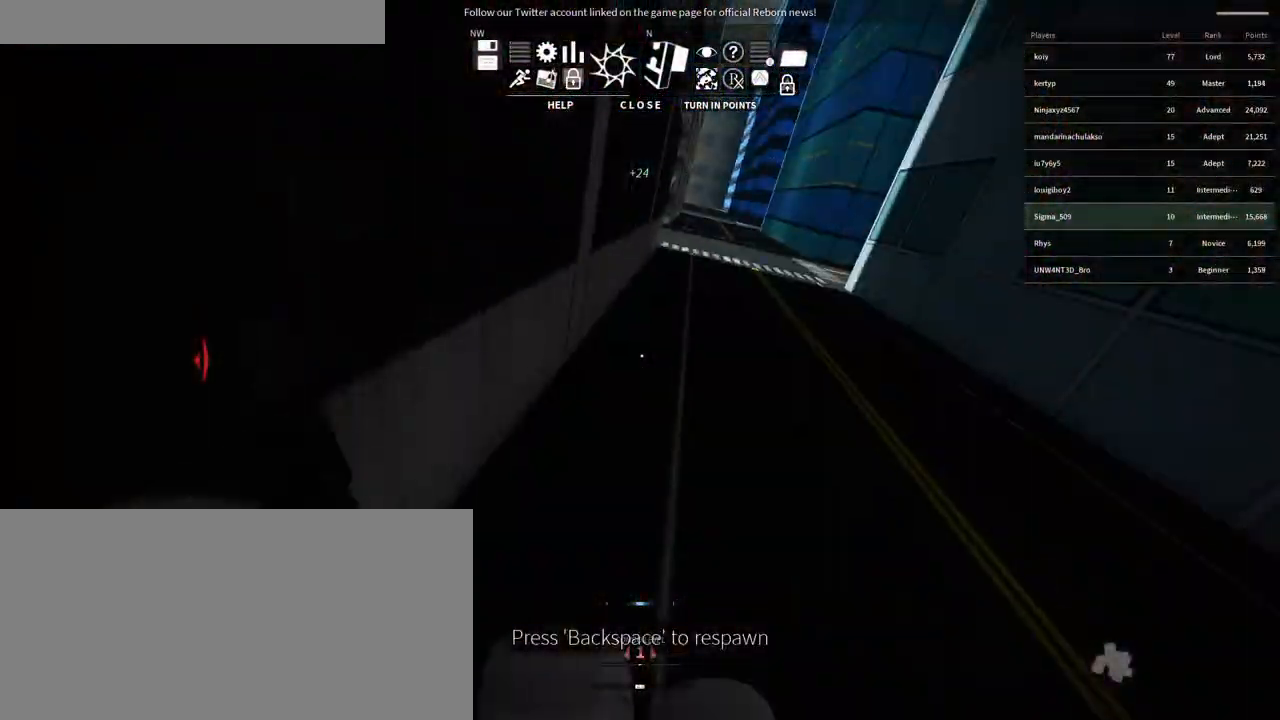
{"keys": [], "mouse": [], "events": []}
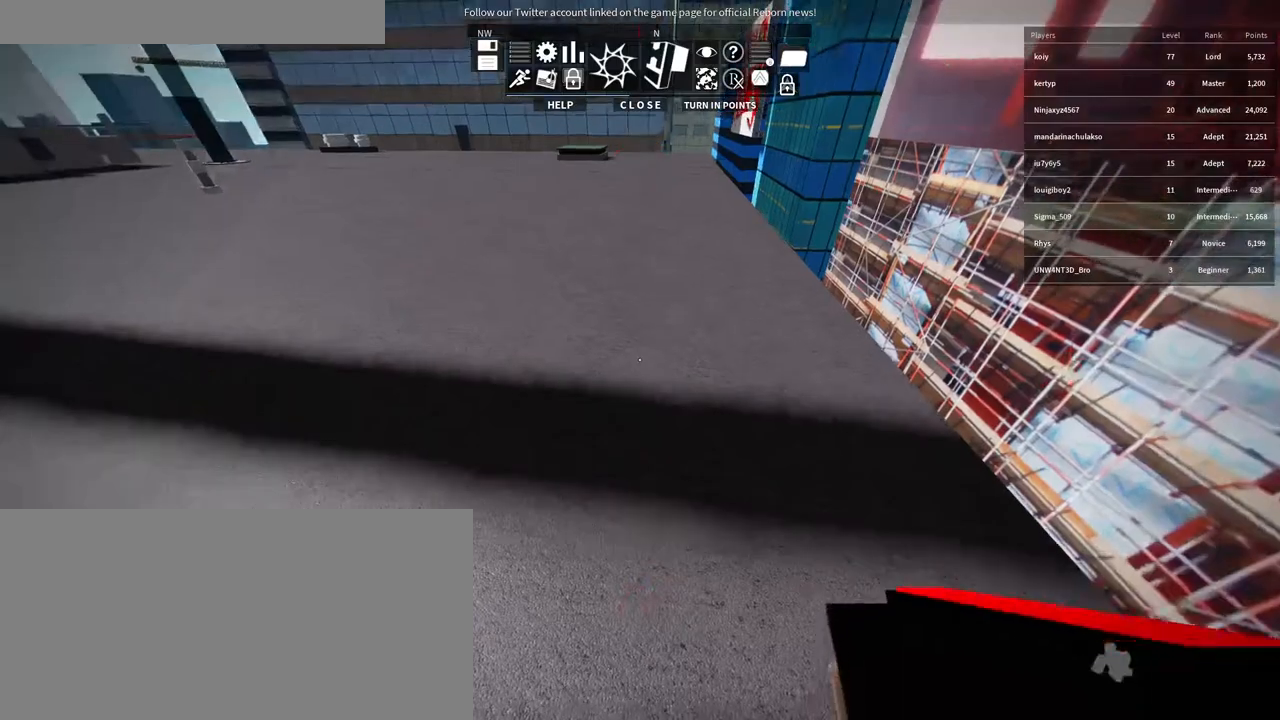
{"keys": [], "mouse": [], "events": [[50, "shift", "down"], [300, "ctrl", "down"], [450, "ctrl", "up"], [450, "shift", "up"]]}
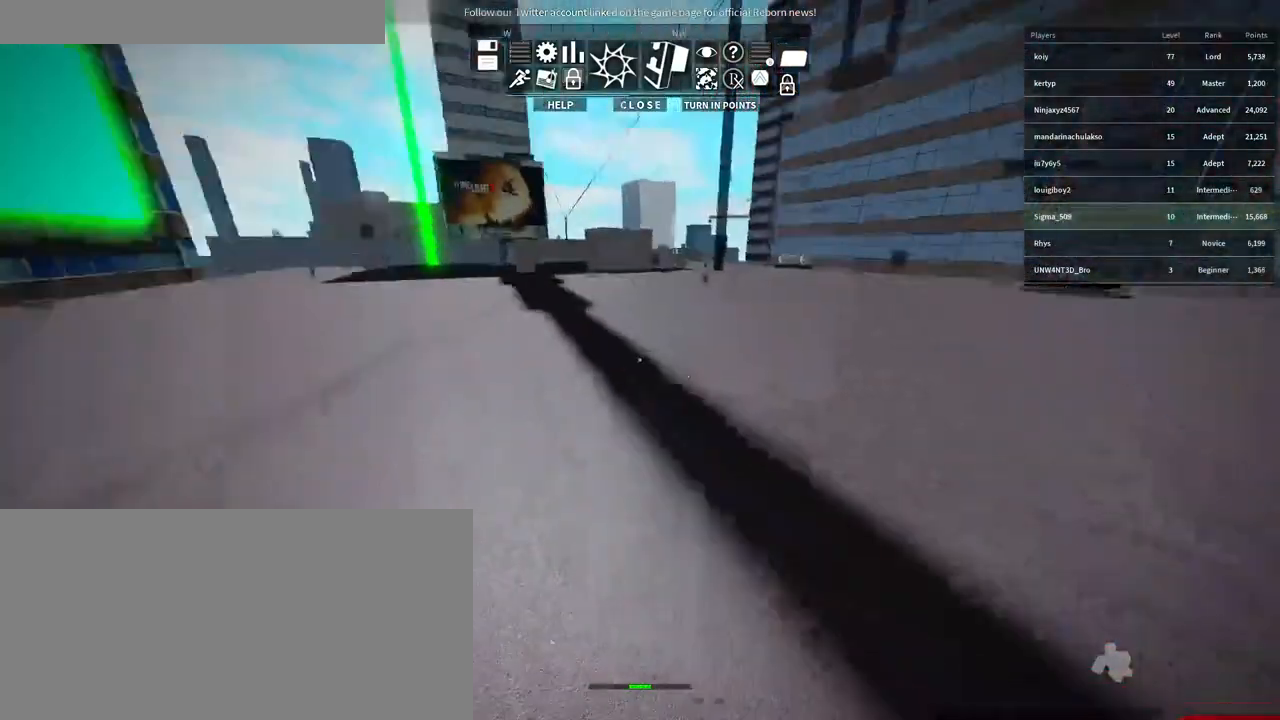
{"keys": ["ctrl", "shift", "w"], "mouse": [], "events": [[83, "w", "down"], [150, "shift", "down"], [500, "ctrl", "down"]]}
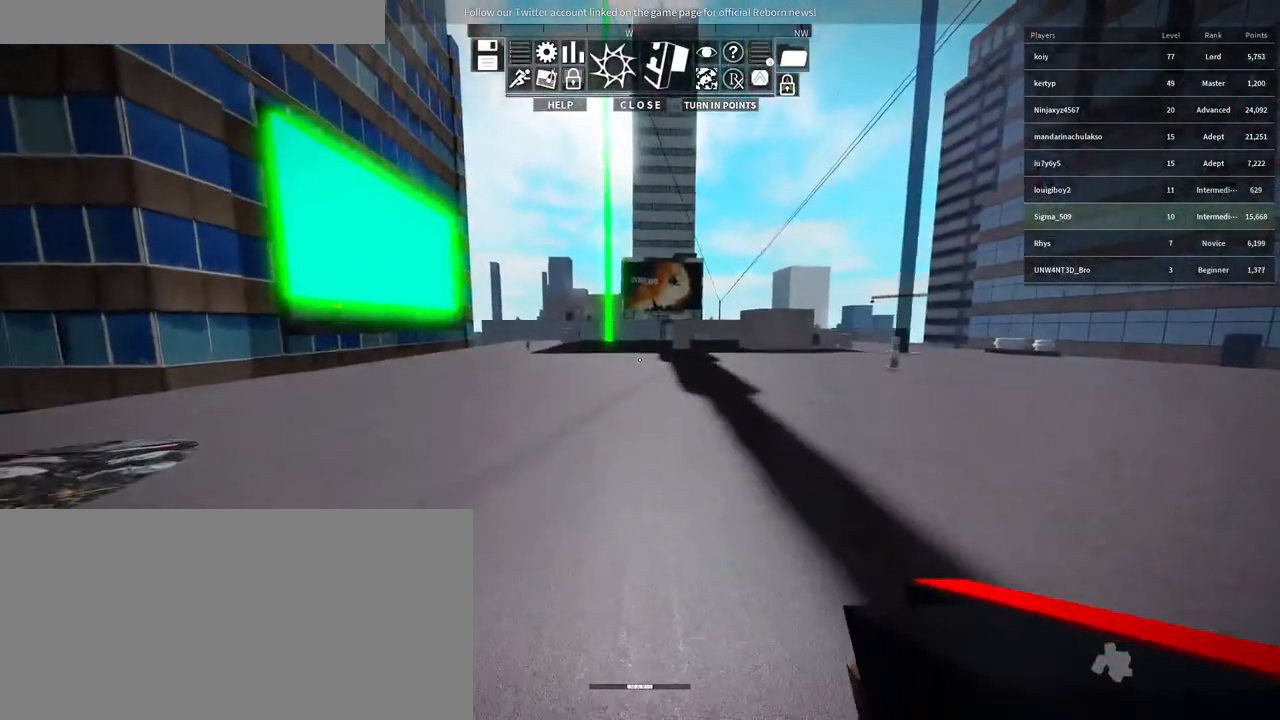
{"keys": ["shift", "w"], "mouse": [], "events": [[316, "ctrl", "up"]]}
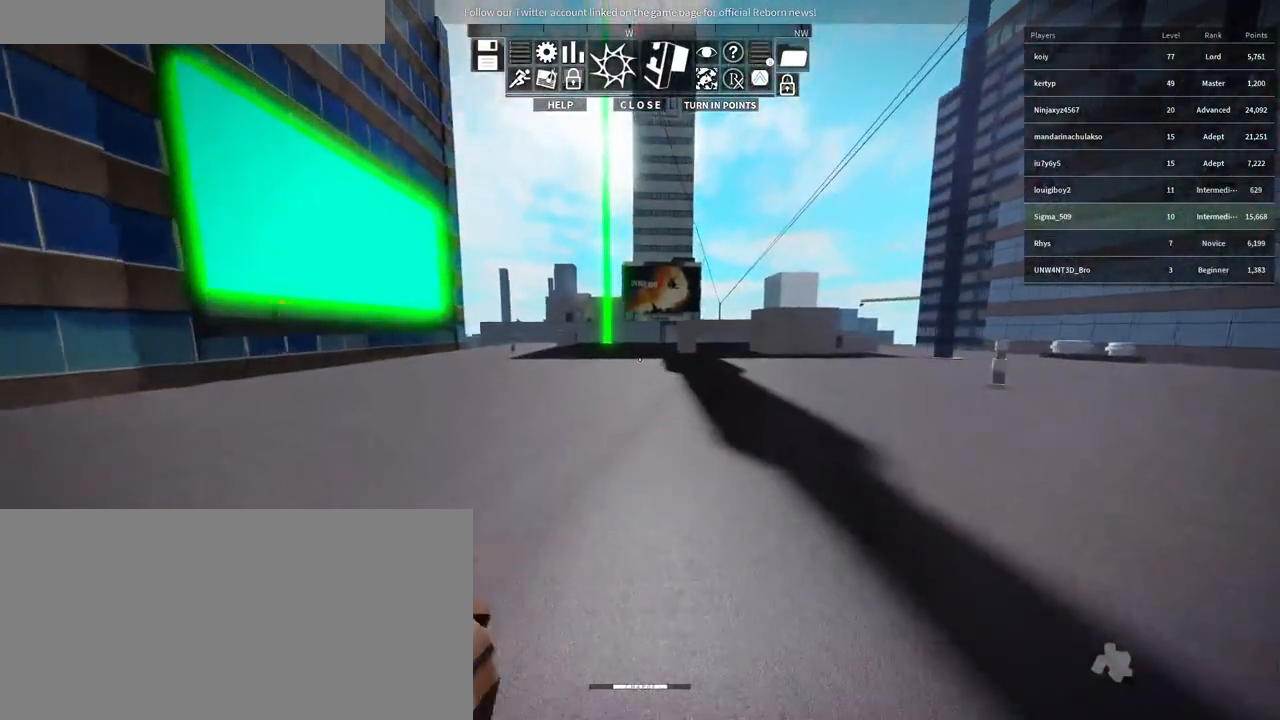
{"keys": ["w"], "mouse": [], "events": [[50, "shift", "up"]]}
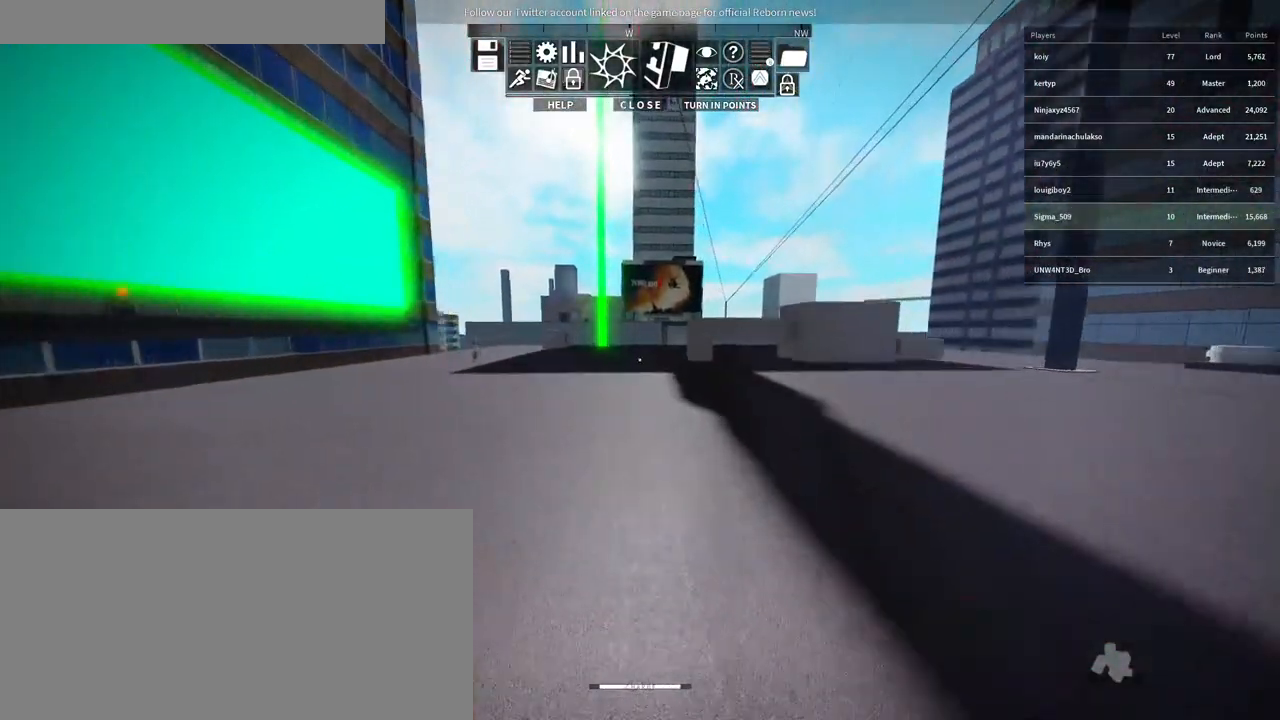
{"keys": ["ctrl", "shift", "w"], "mouse": [], "events": [[200, "shift", "down"], [433, "ctrl", "down"]]}
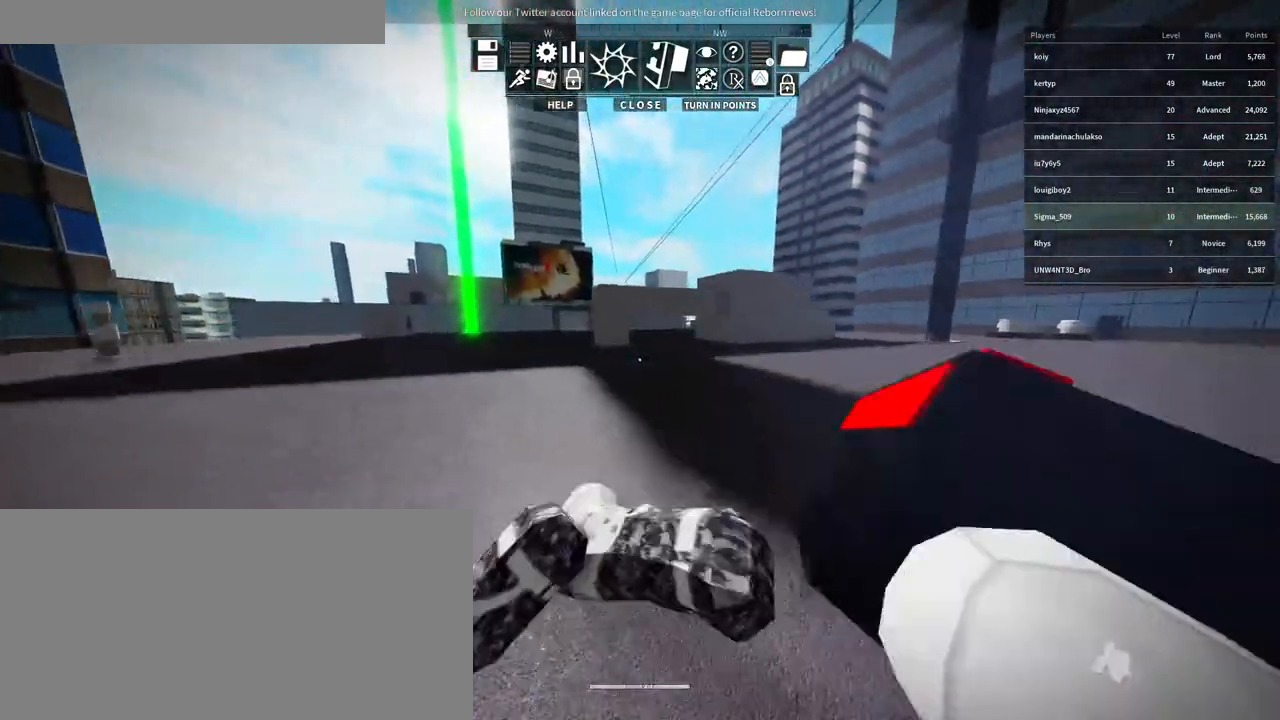
{"keys": ["ctrl", "shift", "w"], "mouse": [], "events": []}
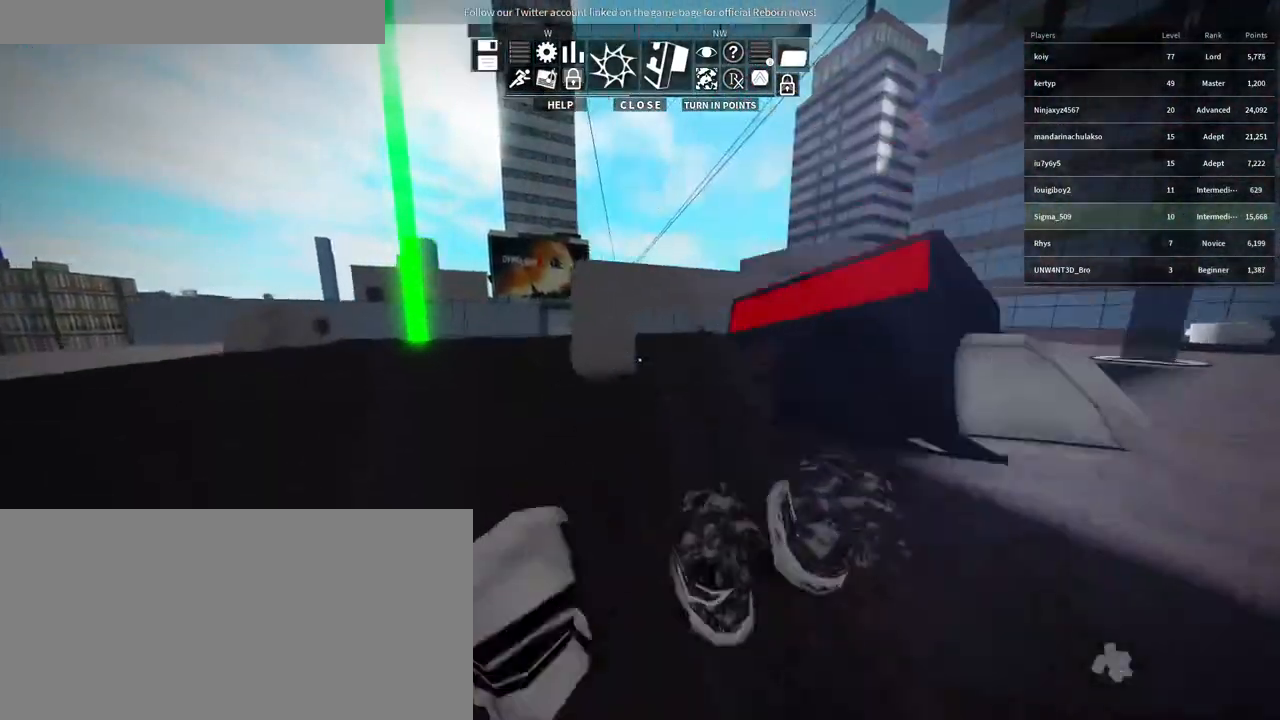
{"keys": ["ctrl", "shift", "space", "w"], "mouse": [], "events": [[483, "space", "down"]]}
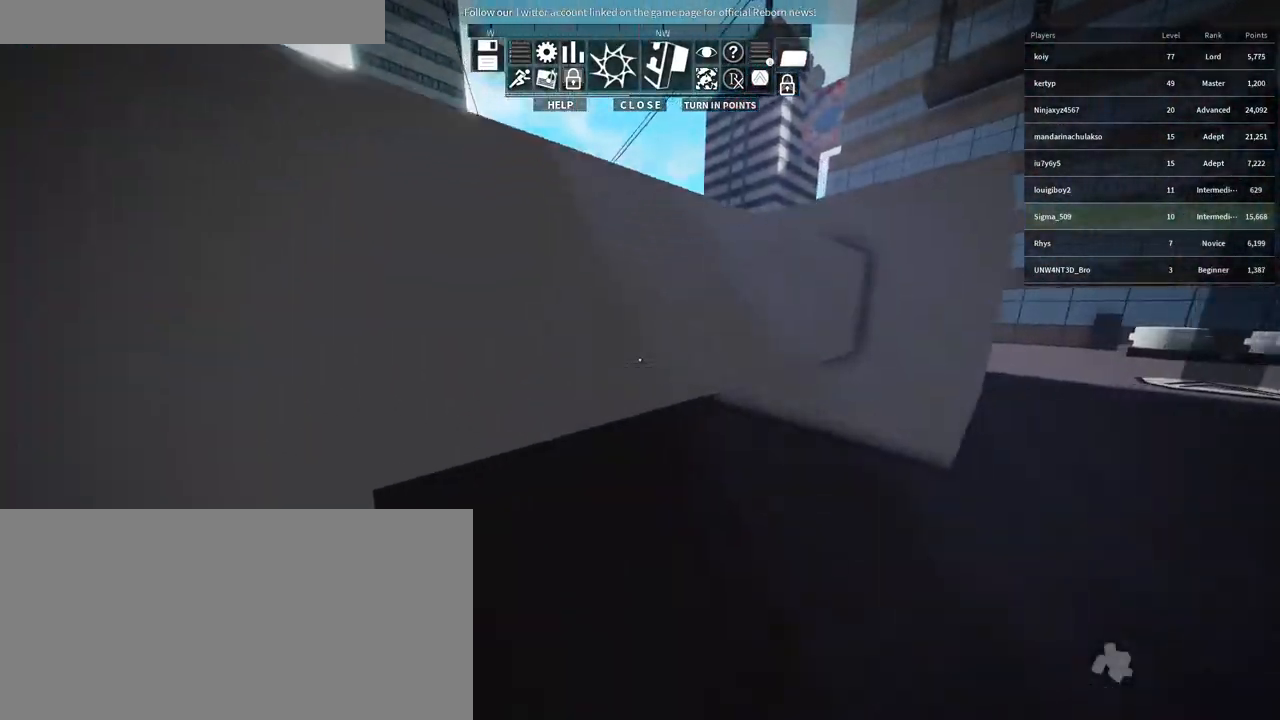
{"keys": ["space", "w"], "mouse": [], "events": [[383, "ctrl", "up"], [416, "shift", "up"], [416, "space", "up"], [500, "space", "down"]]}
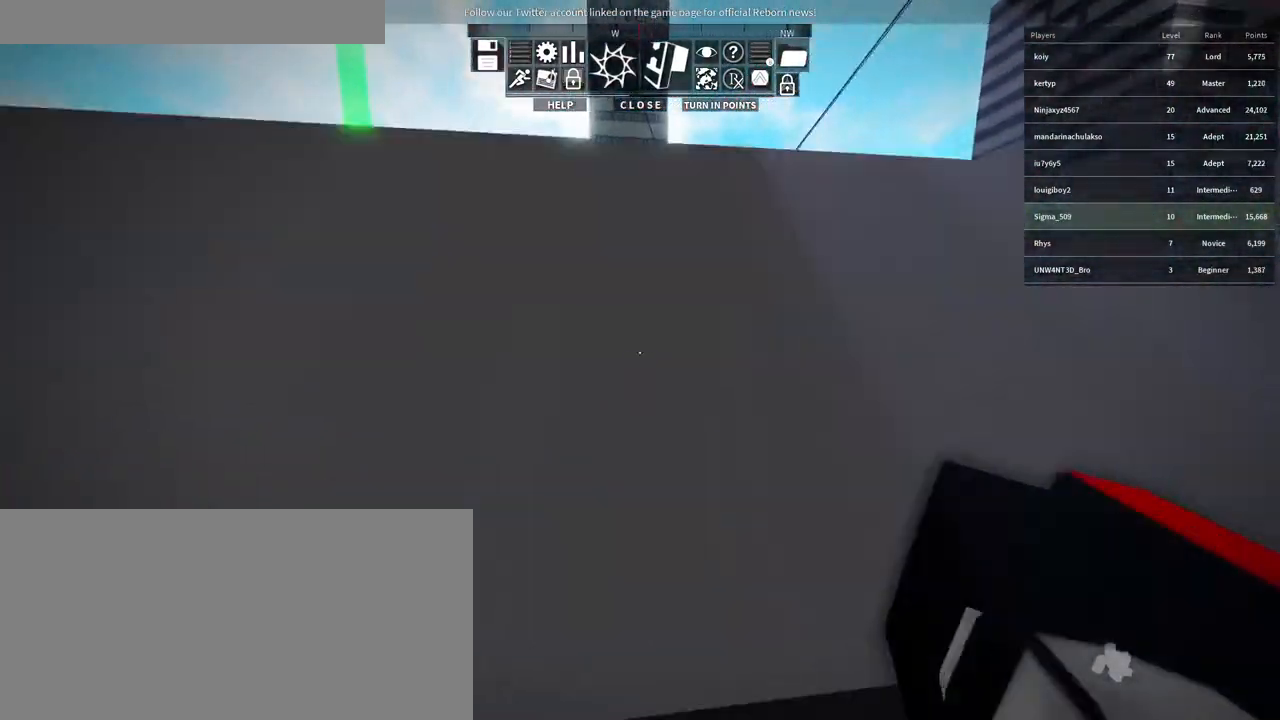
{"keys": ["w"], "mouse": [], "events": [[166, "space", "up"], [233, "space", "down"], [466, "space", "up"]]}
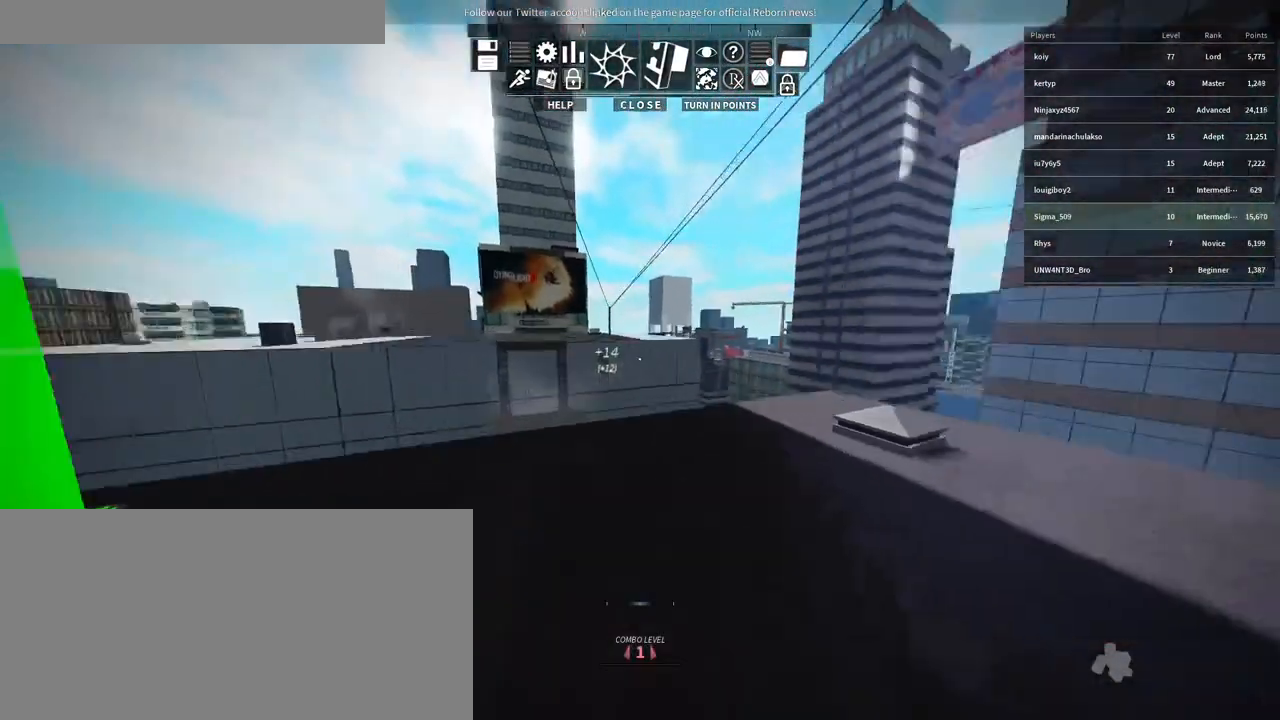
{"keys": ["w"], "mouse": [], "events": []}
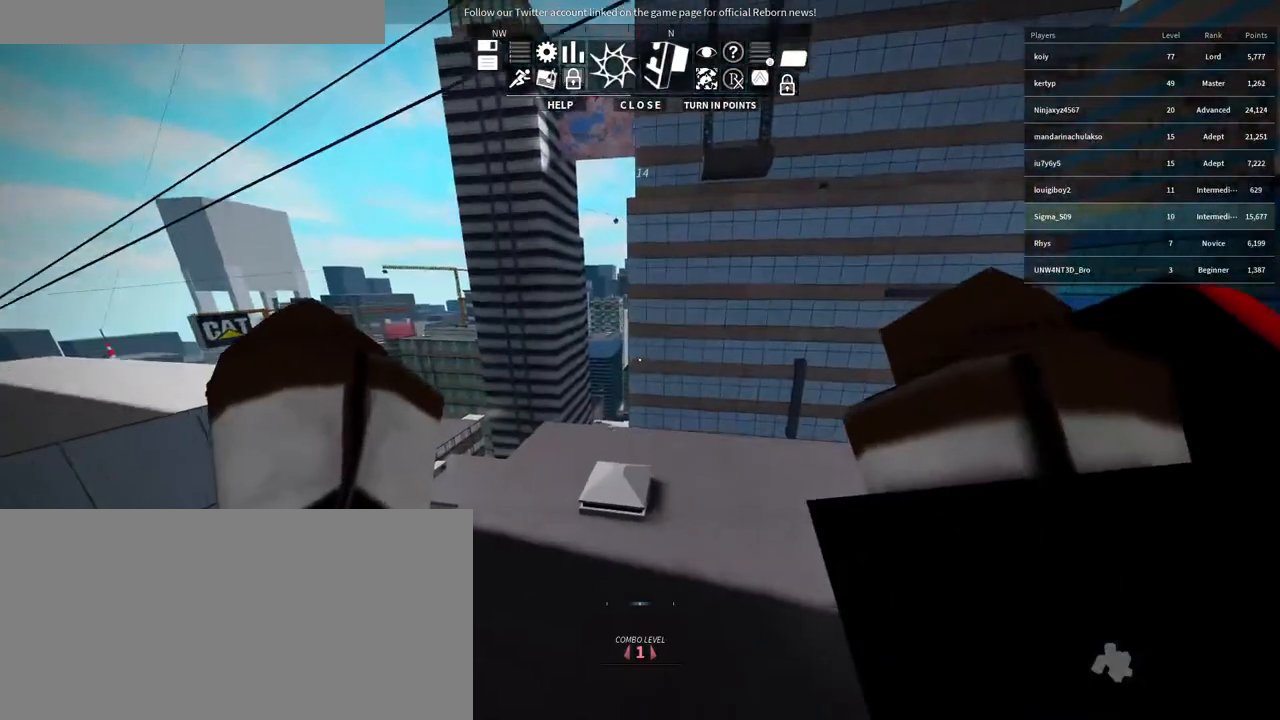
{"keys": ["w"], "mouse": [], "events": []}
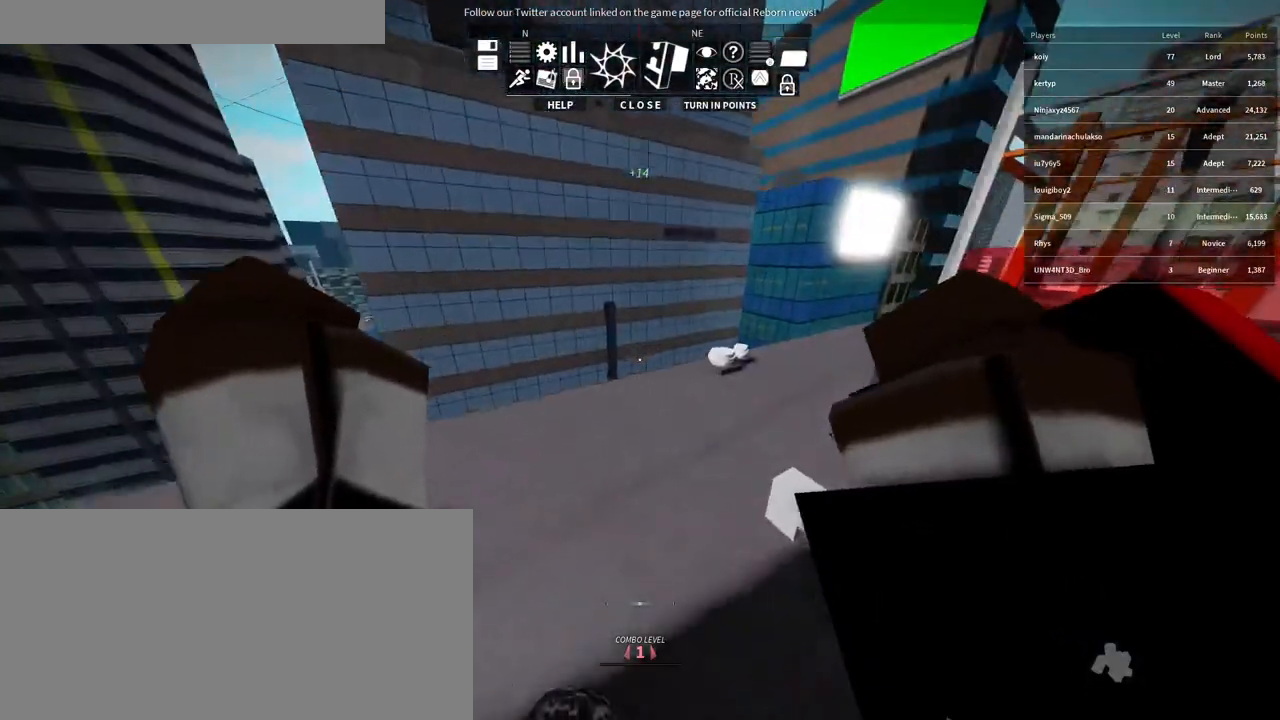
{"keys": ["ctrl", "shift", "w"], "mouse": [], "events": [[200, "ctrl", "down"], [200, "shift", "down"]]}
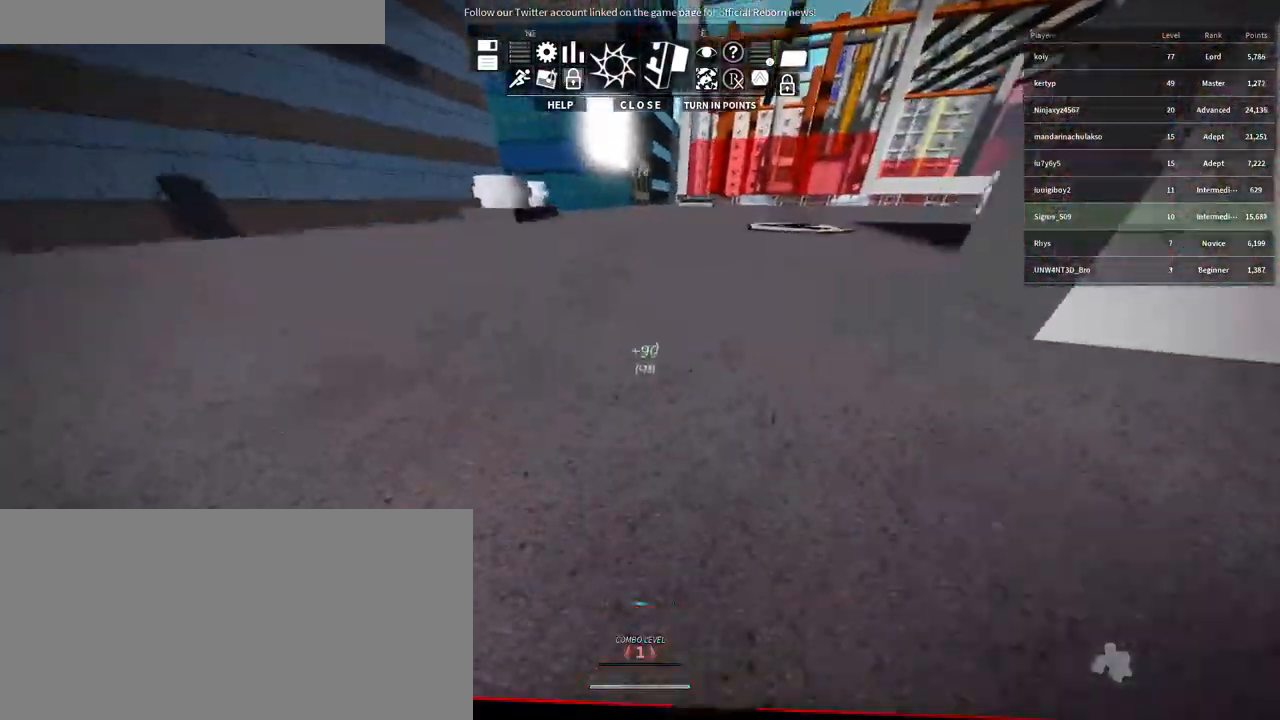
{"keys": ["w"], "mouse": [], "events": [[250, "ctrl", "up"], [266, "shift", "up"]]}
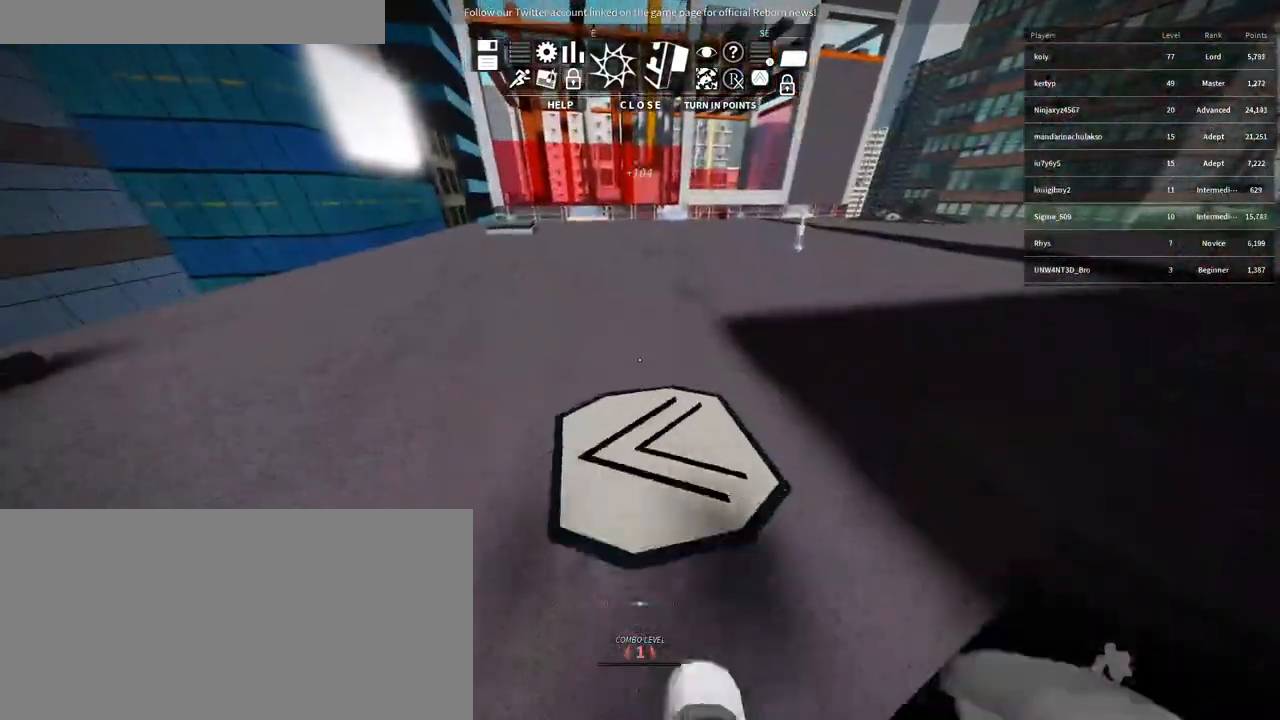
{"keys": ["w"], "mouse": [], "events": []}
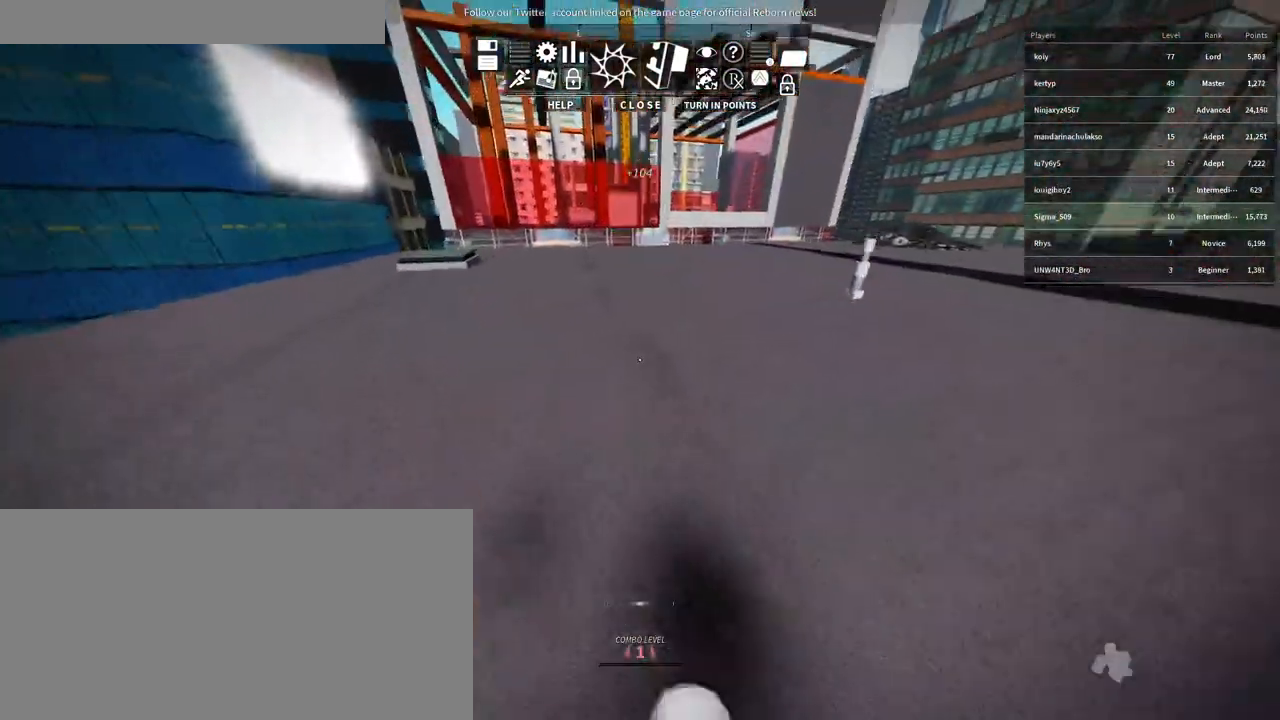
{"keys": ["w"], "mouse": [], "events": []}
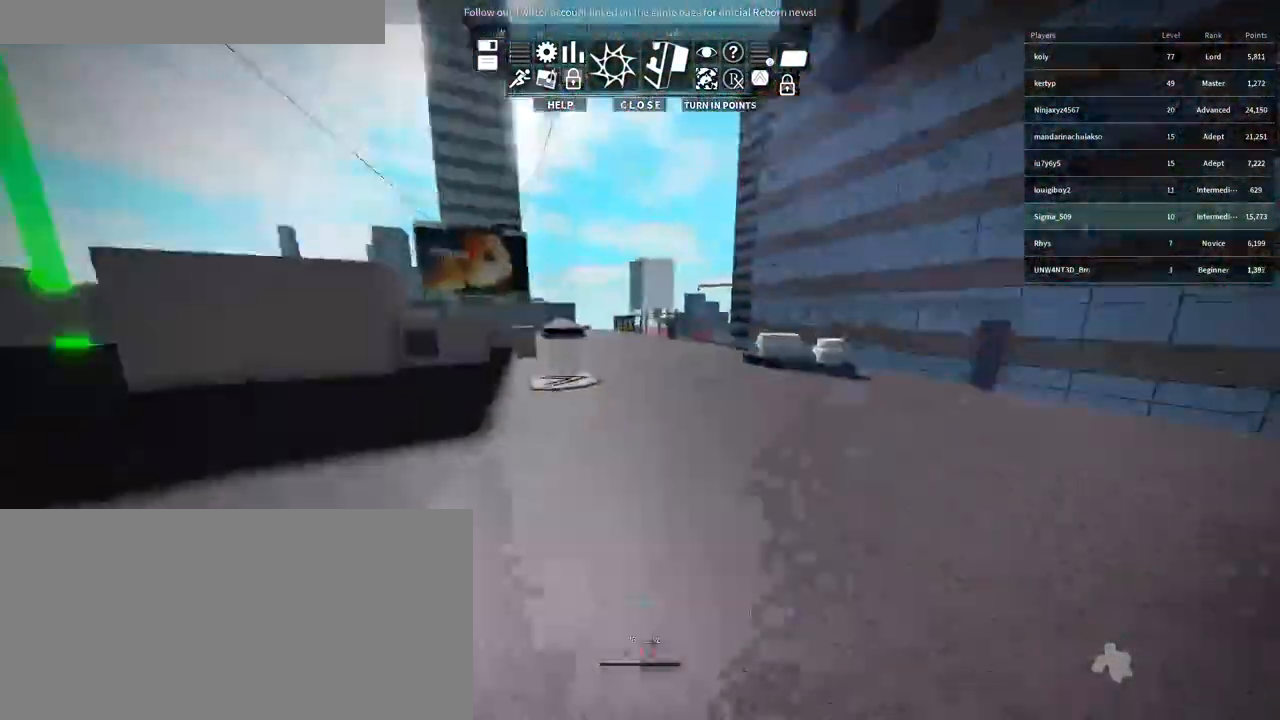
{"keys": ["w"], "mouse": [], "events": [[300, "w", "up"], [466, "w", "down"]]}
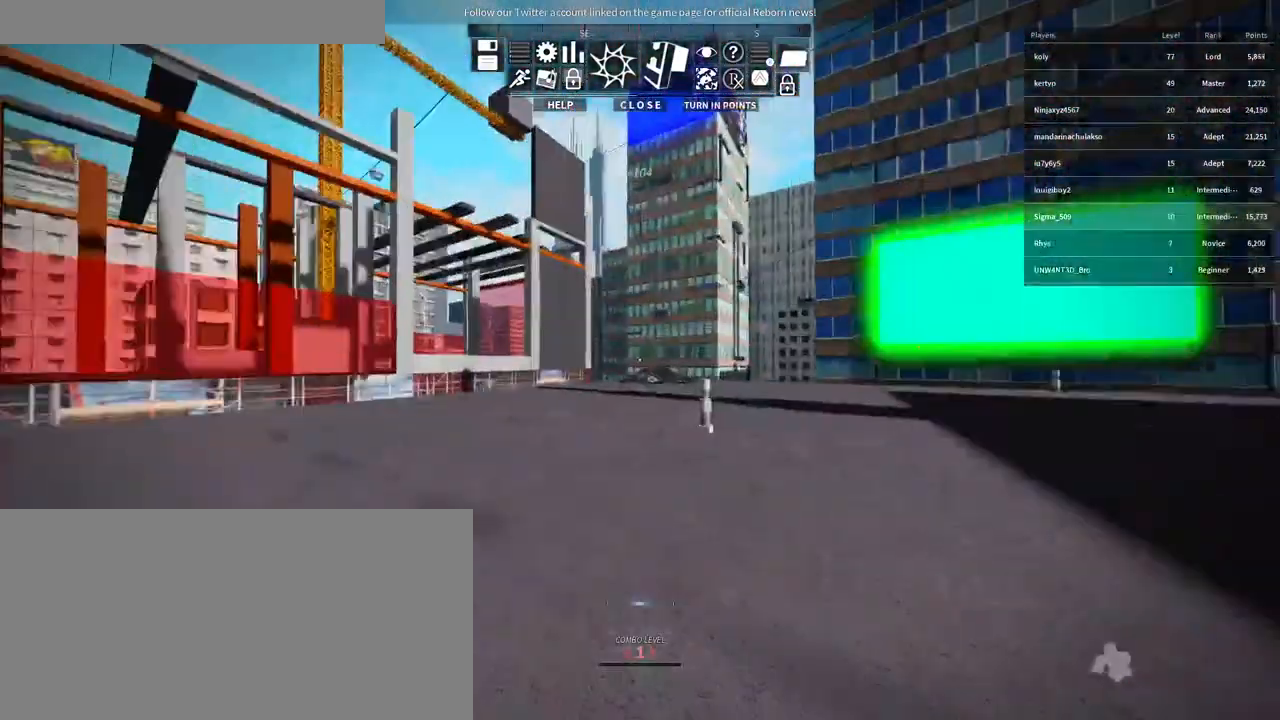
{"keys": ["w"], "mouse": [], "events": []}